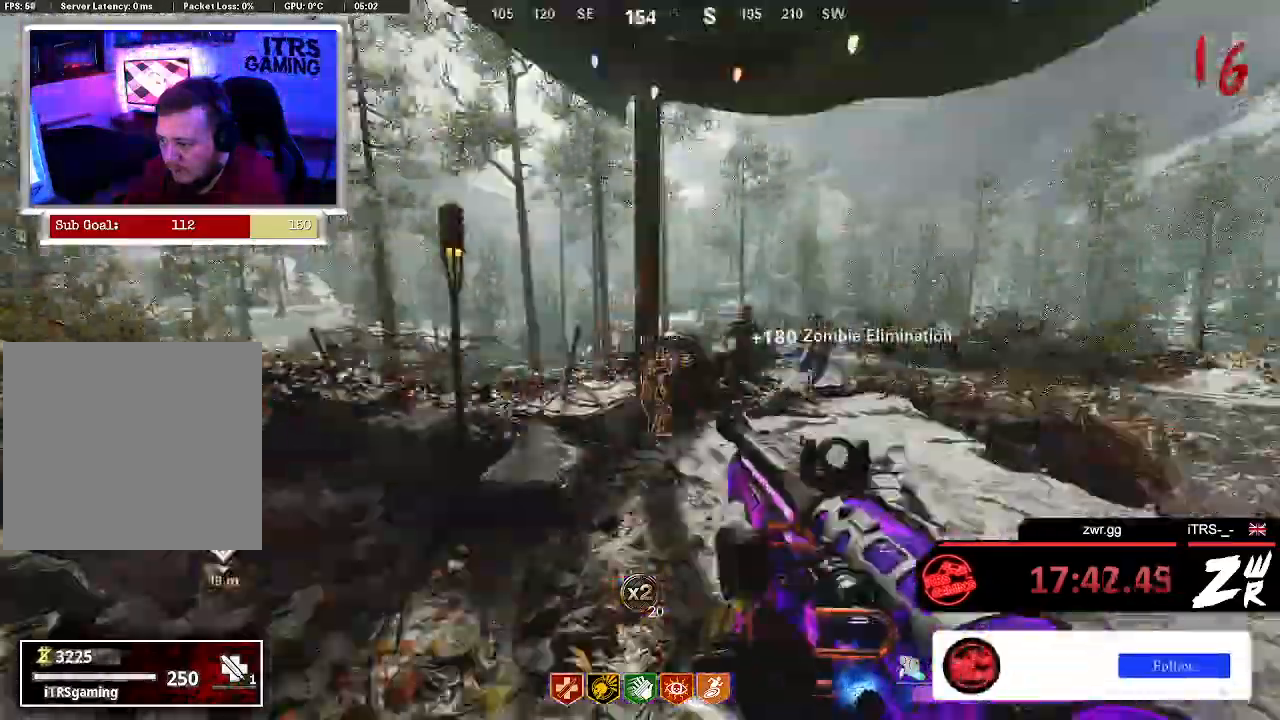
Gameplay with a controller (PlayStation layout); each line is a JSON object with the inputs held at the frame after it. "button_events" lists button changes between this image and that frame as [ms after this image, input, new state], when the widget could be followed in between (sticks are given only as held states).
{"buttons": ["L2", "R2"], "left_stick": "up", "right_stick": "center", "button_events": [[367, "L2", "down"], [433, "R2", "down"]]}
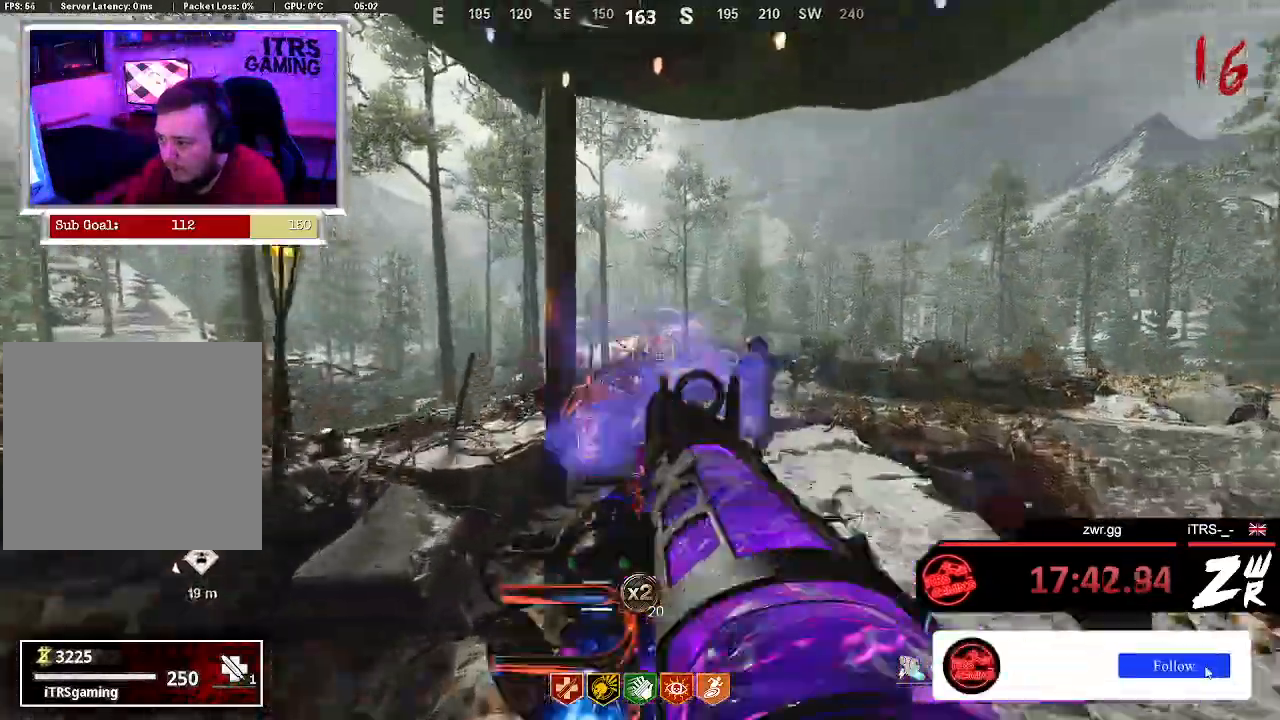
{"buttons": ["R2"], "left_stick": "down-right", "right_stick": "center", "button_events": [[100, "L1", "down"], [100, "L2", "up"], [100, "R2", "up"], [167, "L1", "up"], [333, "L2", "down"], [367, "R2", "down"], [500, "L2", "up"]]}
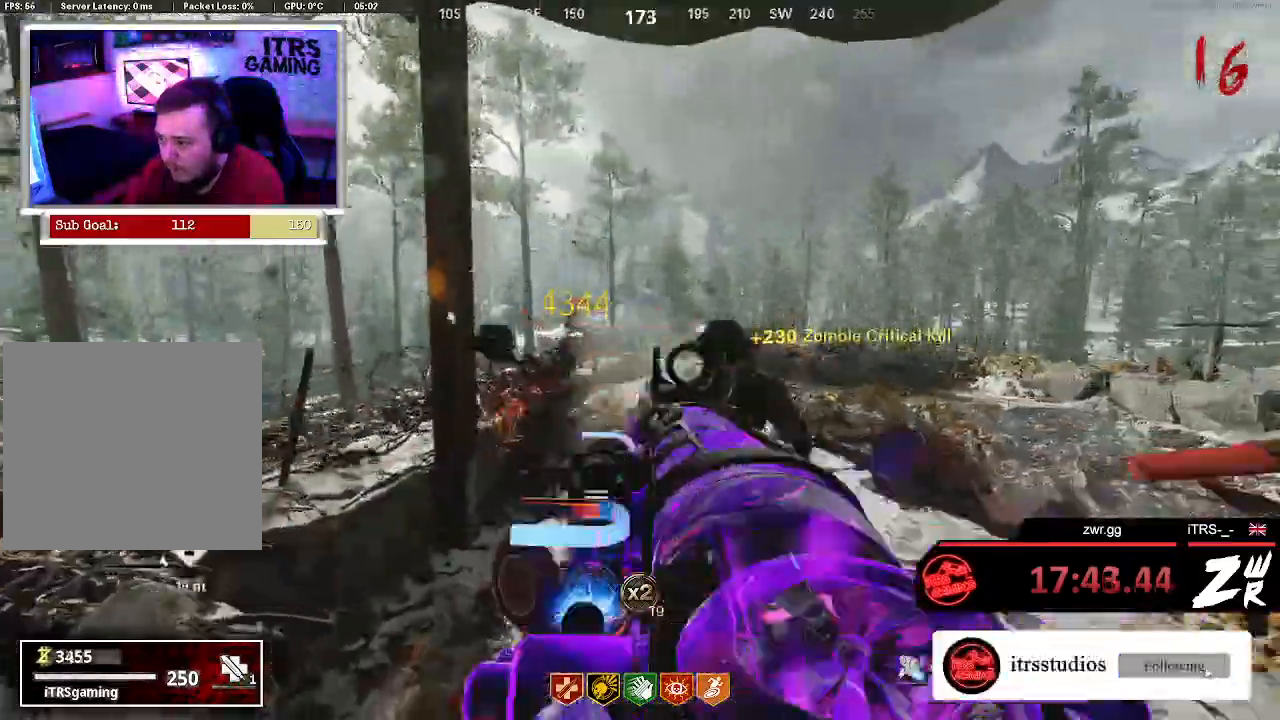
{"buttons": ["R1"], "left_stick": "center", "right_stick": "center", "button_events": [[67, "R2", "up"], [167, "R1", "down"], [333, "L2", "down"], [333, "R2", "down"], [367, "R1", "up"], [433, "R1", "down"], [500, "L2", "up"], [500, "R2", "up"]]}
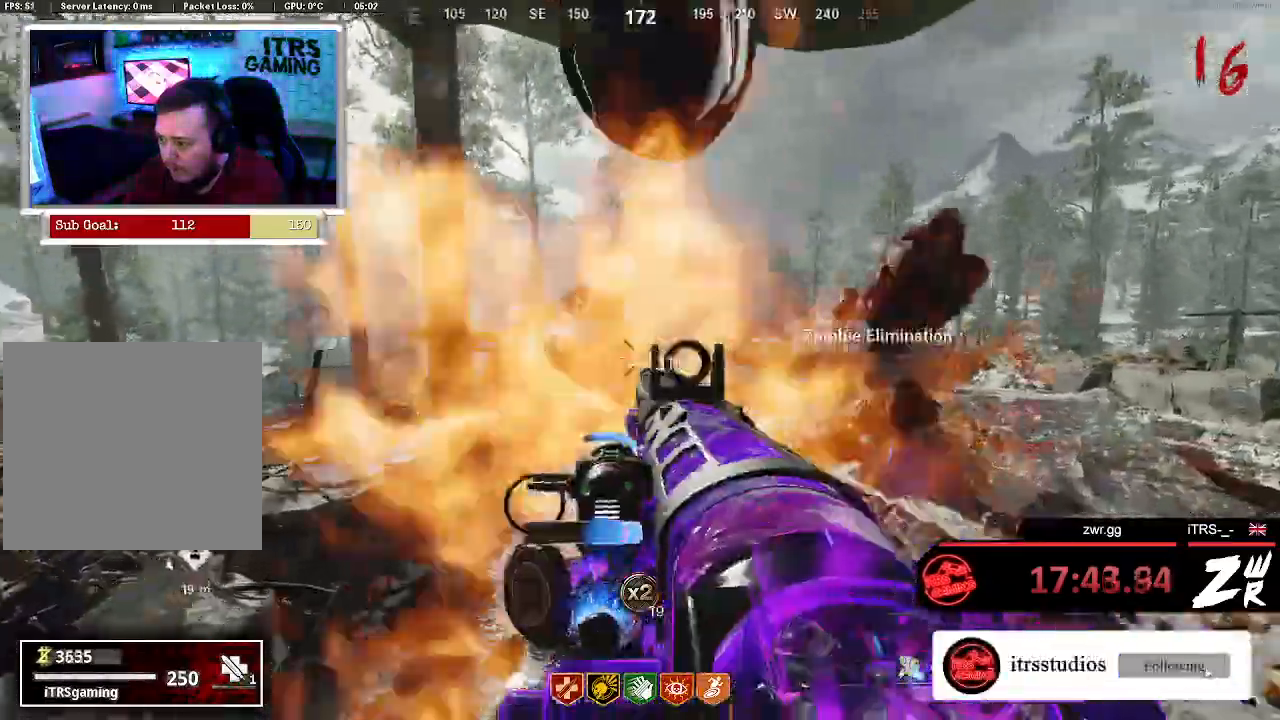
{"buttons": ["L2", "R1", "R2"], "left_stick": "up", "right_stick": "center", "button_events": [[33, "R1", "up"], [100, "R1", "down"], [267, "L1", "down"], [333, "L2", "down"], [333, "R2", "down"], [433, "L1", "up"]]}
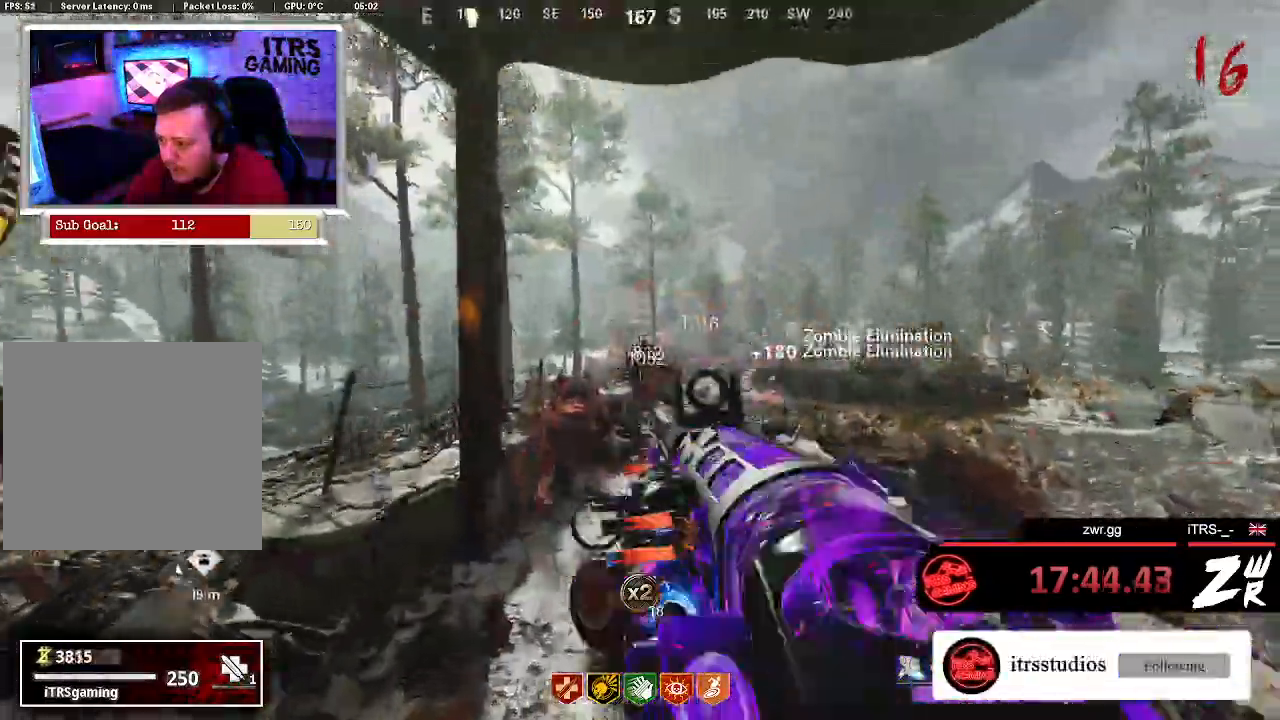
{"buttons": [], "left_stick": "center", "right_stick": "center", "button_events": [[33, "L2", "up"], [33, "R1", "up"], [33, "R2", "up"], [267, "L2", "down"], [267, "R2", "down"], [433, "L2", "up"], [433, "R2", "up"]]}
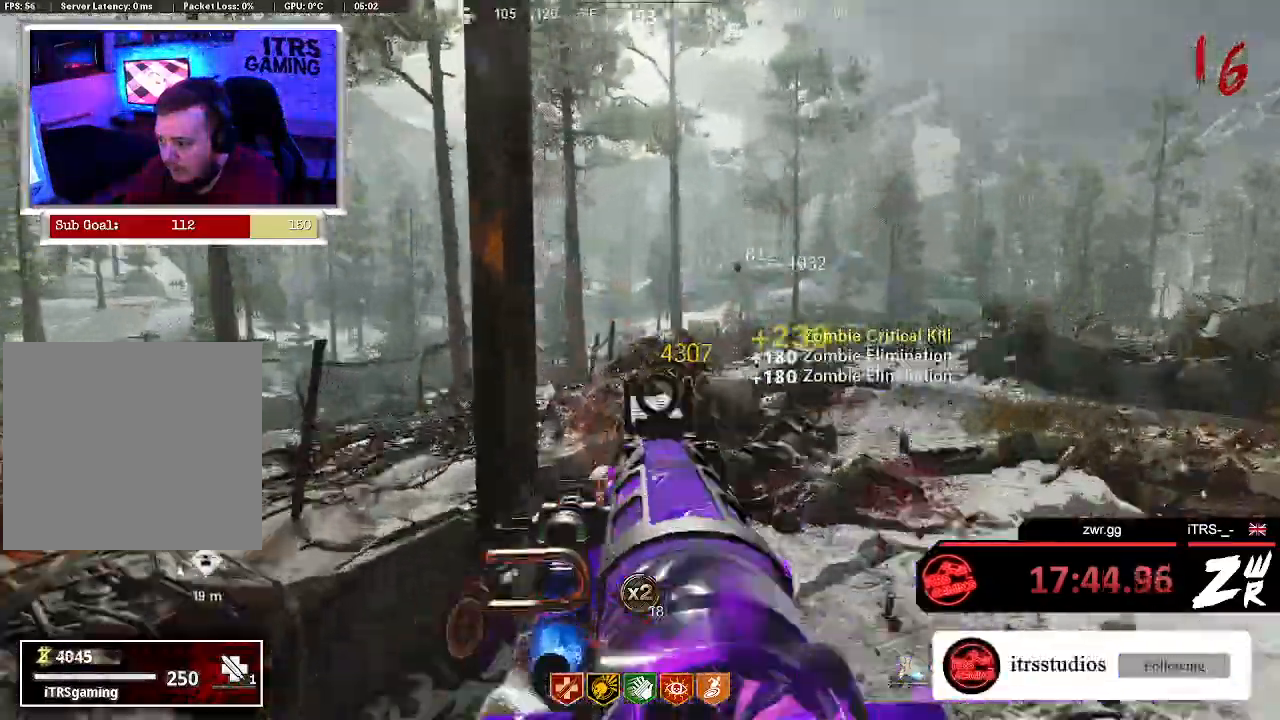
{"buttons": [], "left_stick": "left", "right_stick": "left", "button_events": [[33, "L2", "down"], [133, "R2", "down"], [200, "L2", "up"], [300, "L2", "down"], [400, "L2", "up"], [400, "R2", "up"]]}
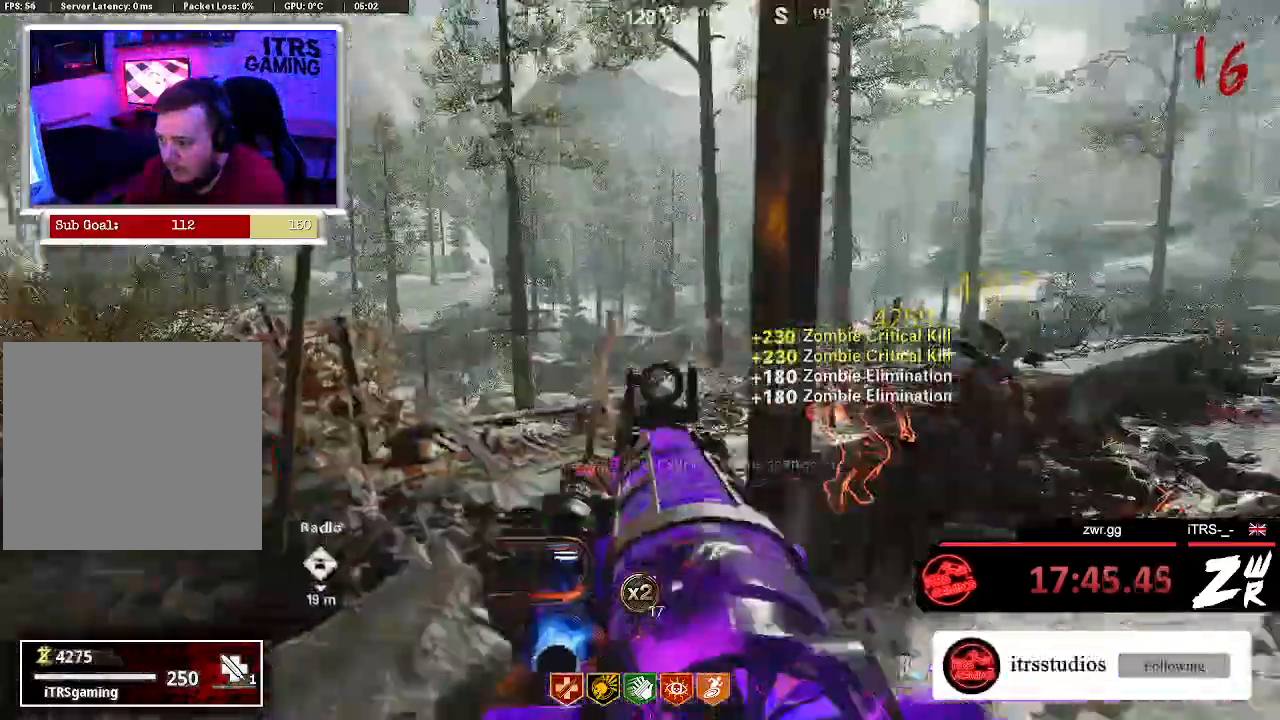
{"buttons": ["L2", "R2"], "left_stick": "up", "right_stick": "right", "button_events": [[400, "L2", "down"], [400, "R2", "down"]]}
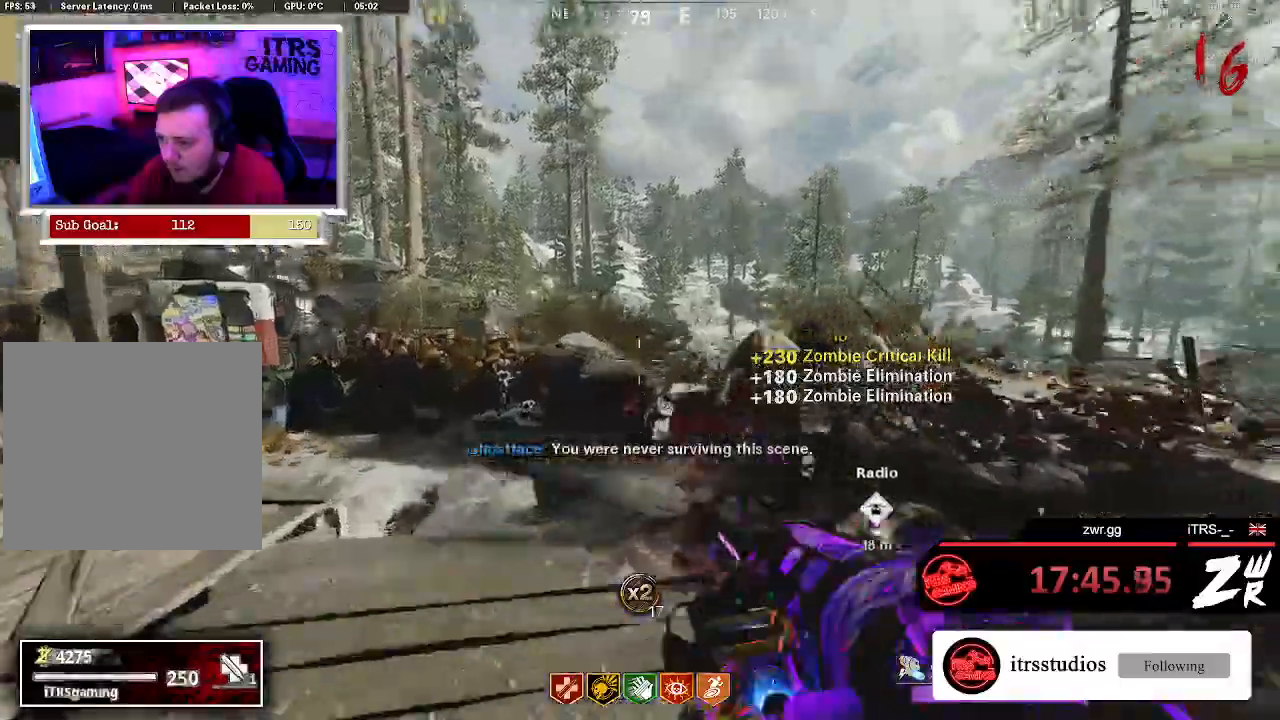
{"buttons": ["R2"], "left_stick": "center", "right_stick": "center", "button_events": [[100, "L2", "up"], [100, "R2", "up"], [233, "L2", "down"], [233, "R2", "down"], [367, "L2", "up"], [367, "R2", "up"], [467, "R2", "down"]]}
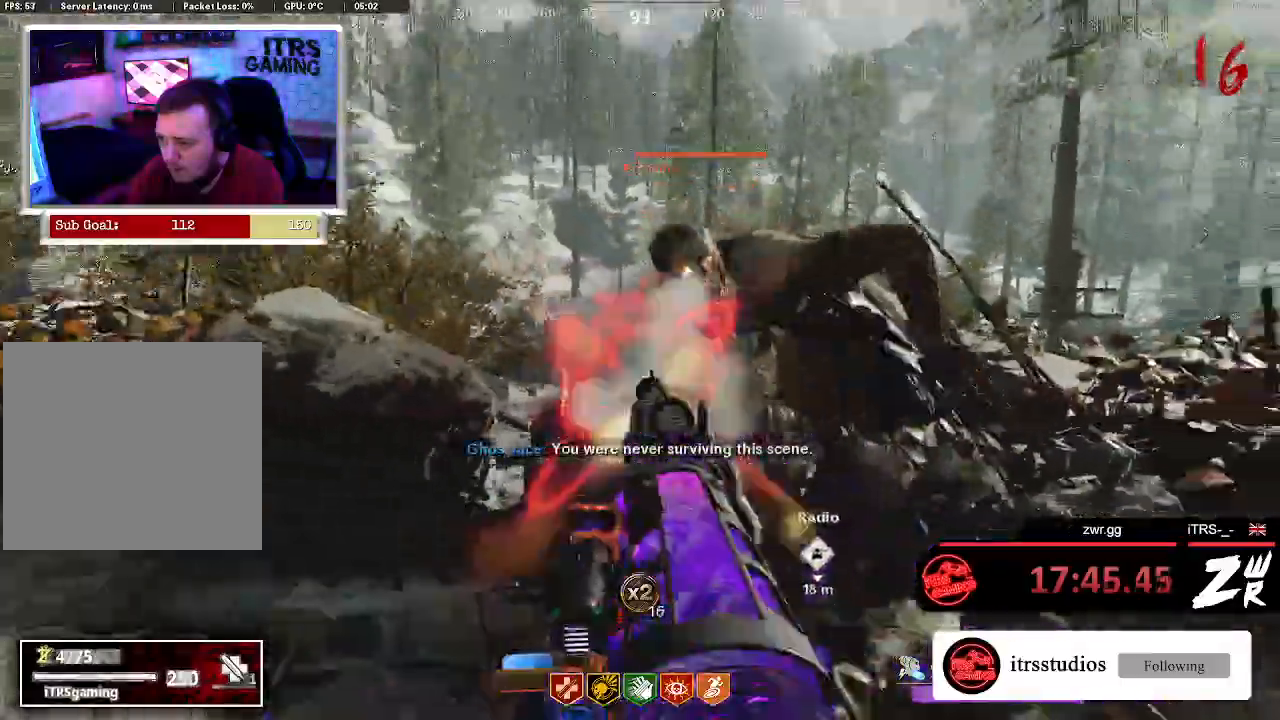
{"buttons": ["L2", "R2"], "left_stick": "down", "right_stick": "right", "button_events": [[33, "L2", "down"], [100, "R2", "up"], [133, "L2", "up"], [200, "R2", "down"], [467, "L2", "down"]]}
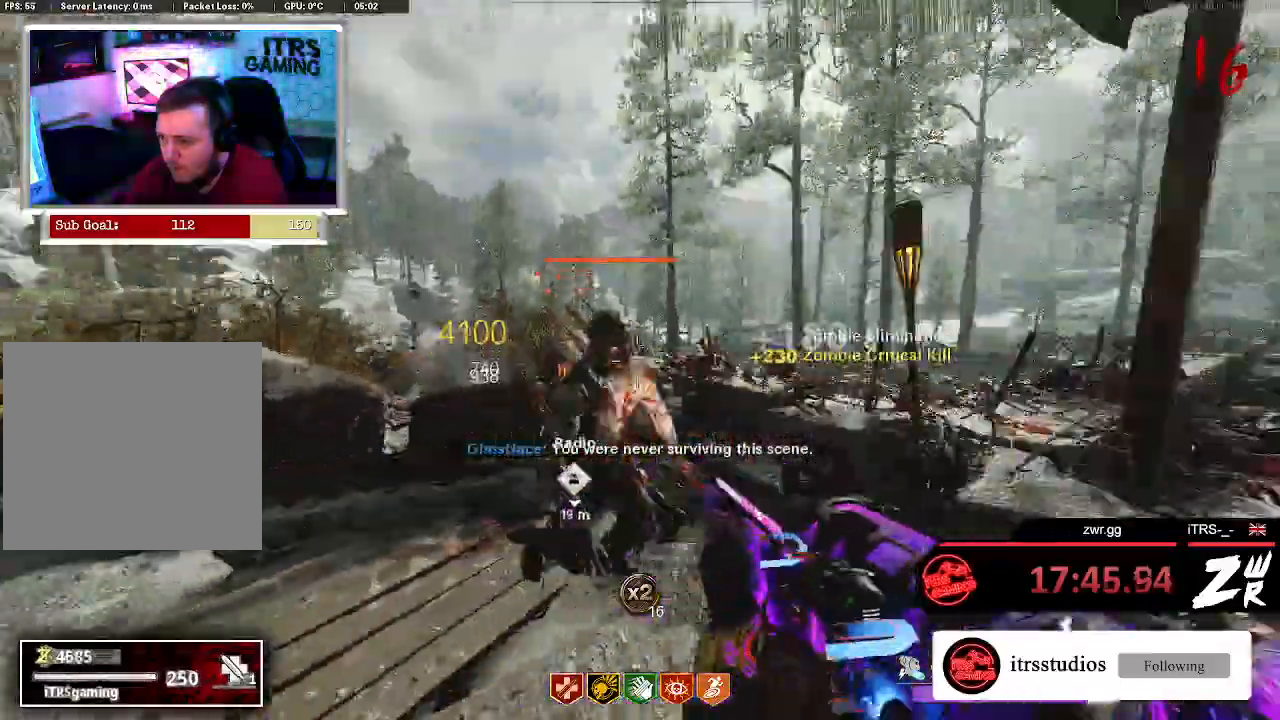
{"buttons": ["L2", "R2"], "left_stick": "center", "right_stick": "center", "button_events": [[33, "R2", "up"], [100, "L2", "up"], [367, "R2", "down"], [467, "L2", "down"]]}